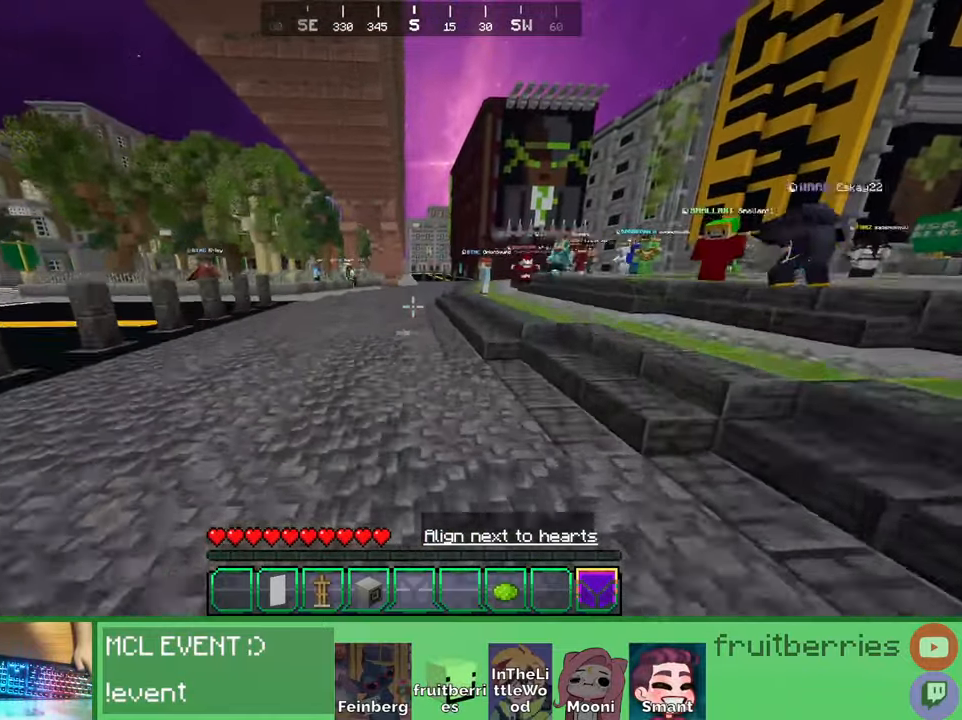
Gameplay with keyboard and mouse; each line is a JSON object with the keys and mouse buttons held at the frame after it. "events" lists presses ("down") and releases ("up") of "a", "ctrl", "d", "e", "q", "s", "shift", "space", "w", "mouse_left", "mouse_wheel", "mouse_right", "mouse_mb4" and "mouse_mb5" between this image and that frame as [ms after this image, input, new state], when the widget could be followed in between. "mouse_left", "mouse_wheel", "mouse_right", "mouse_mb4", "mouse_mb5" = the "left", "wheel", "right", "mb4", "mb5" buttons of the "mouse" list. No other keys are recorded. Fast repeated clicks can show as one long hold. "wheel" means that the mouse wheel is clicked or scrolled. Mouse movement is not recorded. Not read: other_keys.
{"keys": ["space", "w"], "mouse": ["left", "right"]}
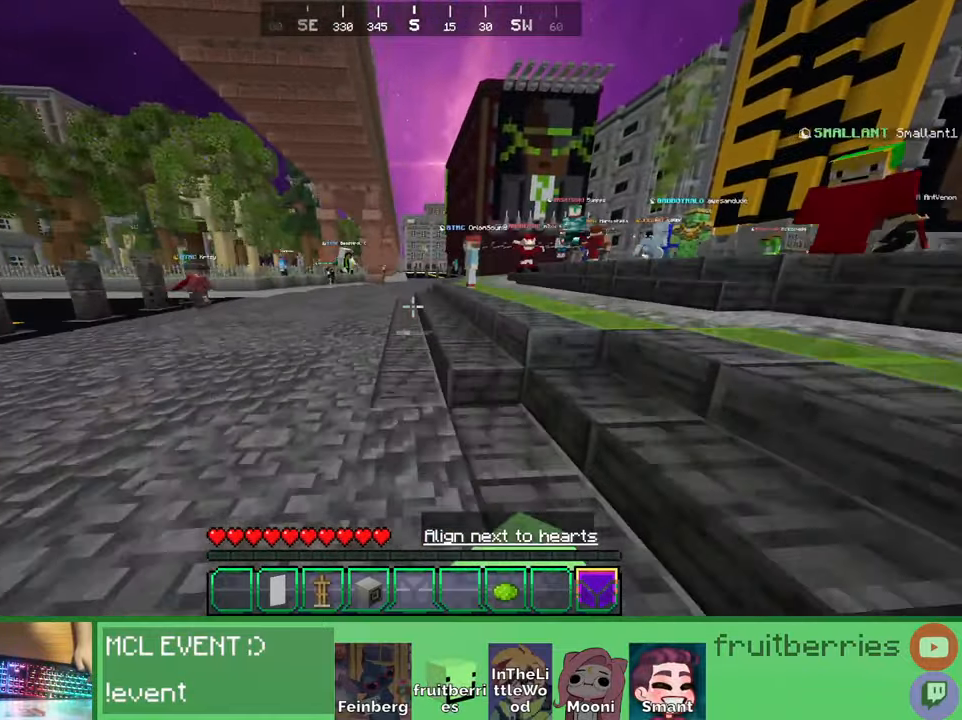
{"keys": ["d", "w"], "mouse": ["left"]}
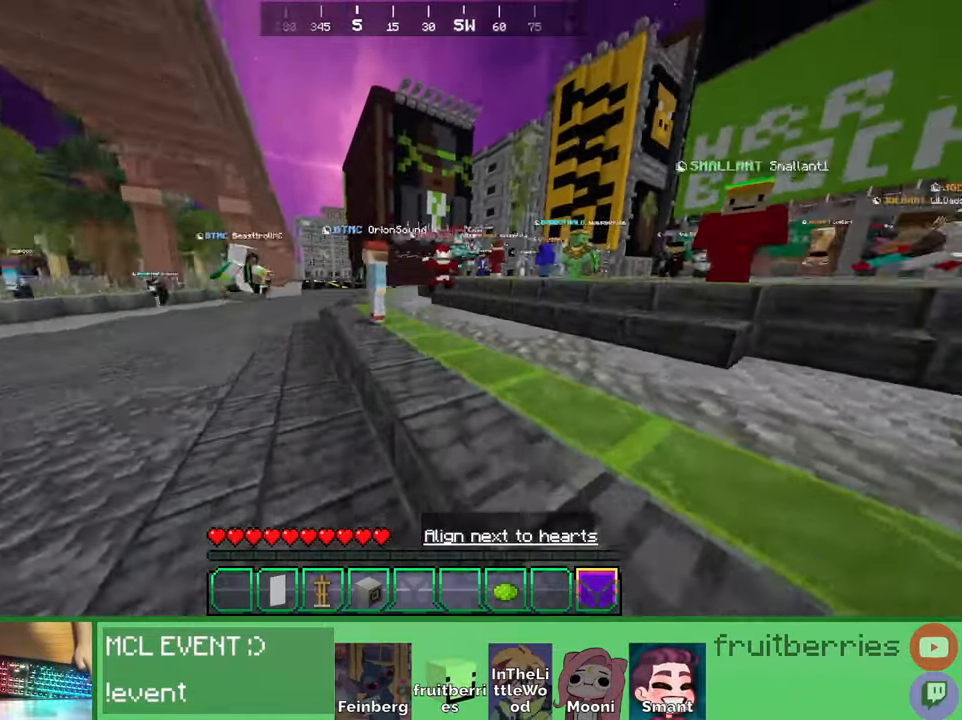
{"keys": ["w"], "mouse": [], "events": [[33, "mouse_left", "up"], [50, "space", "down"], [300, "space", "up"], [433, "d", "up"]]}
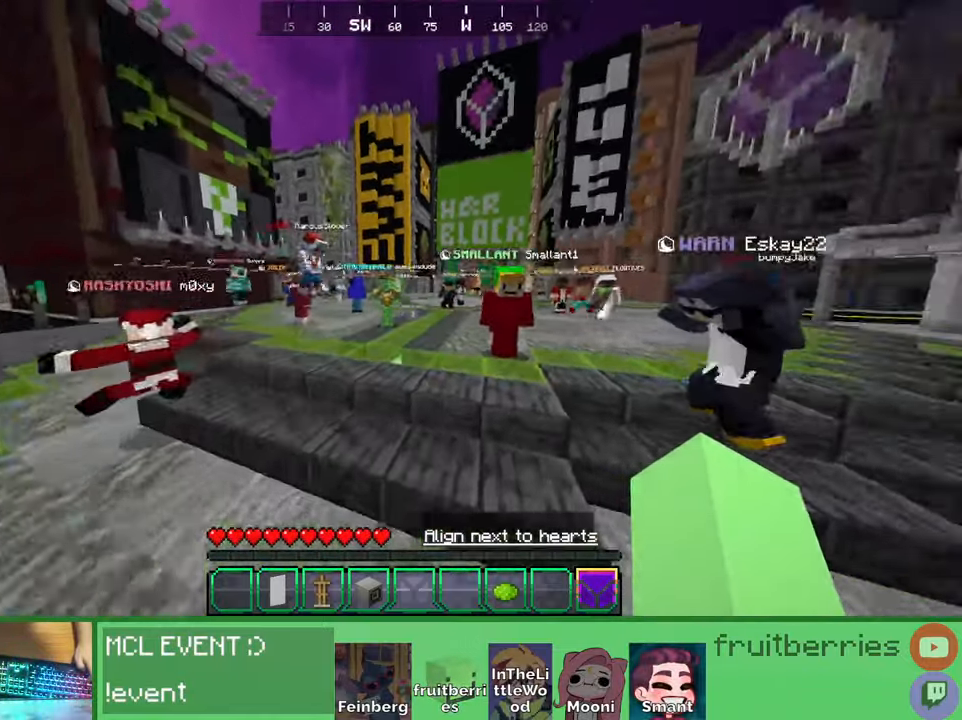
{"keys": ["space", "w"], "mouse": [], "events": [[166, "space", "down"], [250, "space", "up"], [300, "space", "down"], [383, "space", "up"], [450, "space", "down"]]}
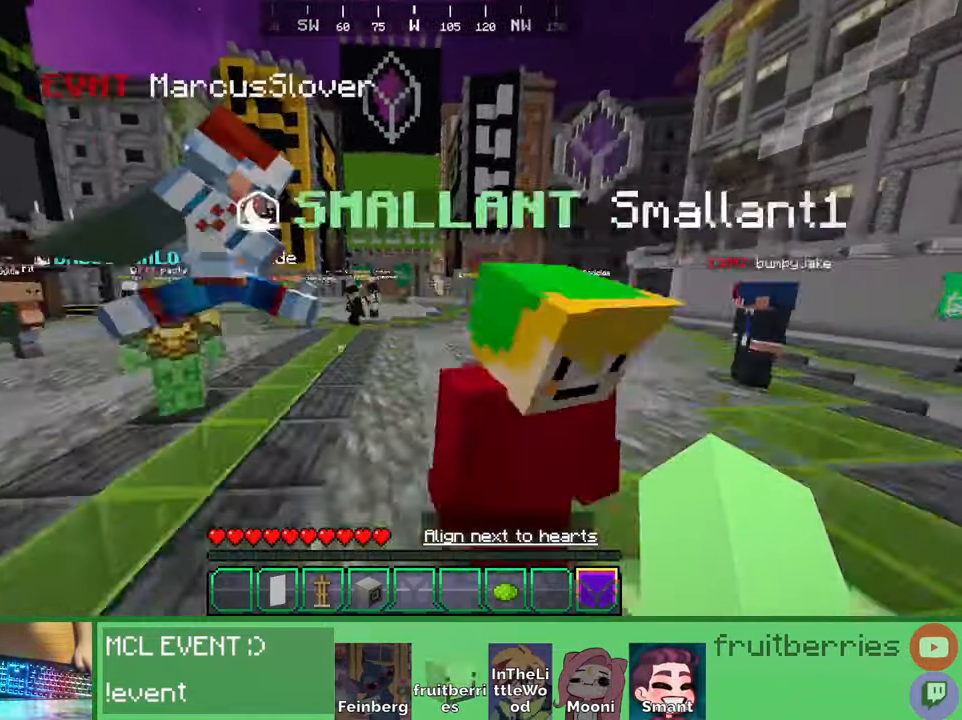
{"keys": ["q", "space", "w"], "mouse": [], "events": [[233, "q", "down"], [350, "q", "up"], [466, "q", "down"]]}
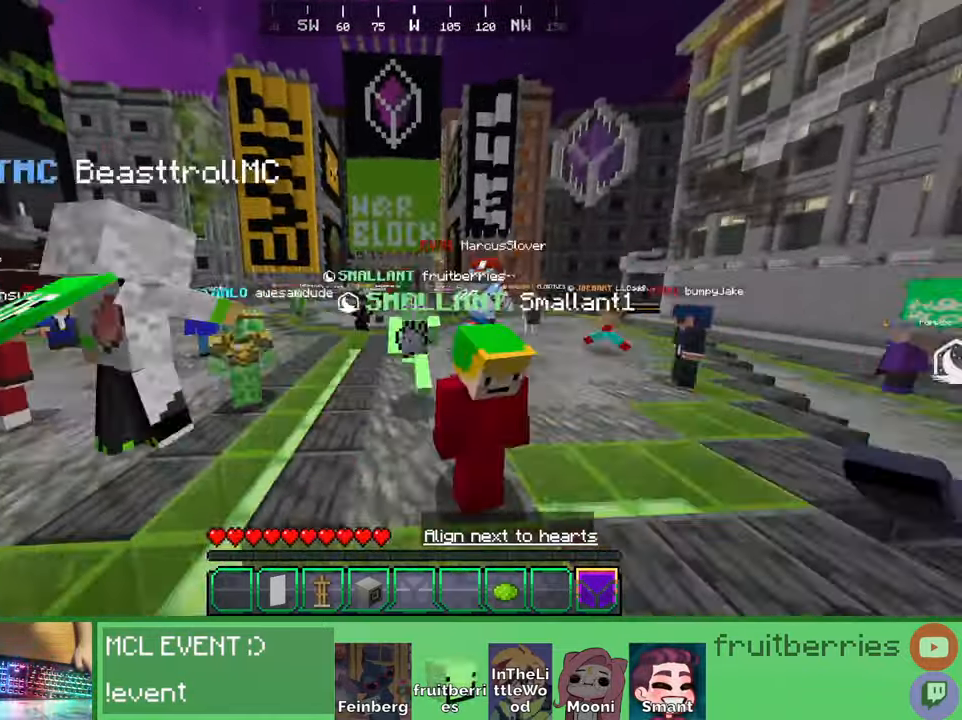
{"keys": ["space", "w"], "mouse": [], "events": [[50, "q", "up"], [100, "q", "down"], [216, "q", "up"]]}
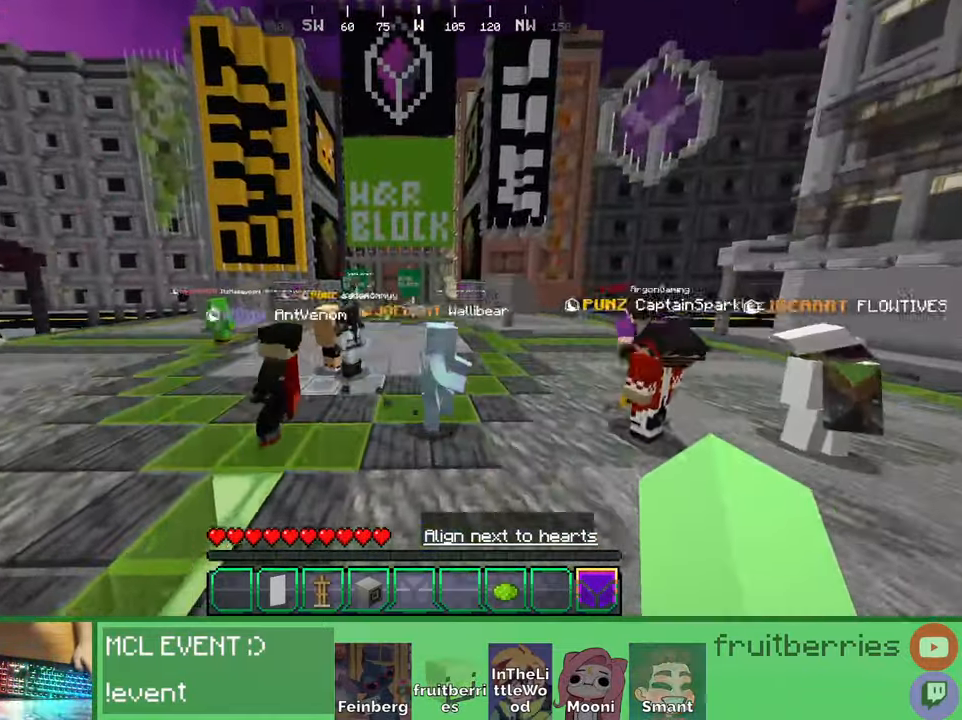
{"keys": ["space", "w"], "mouse": [], "events": []}
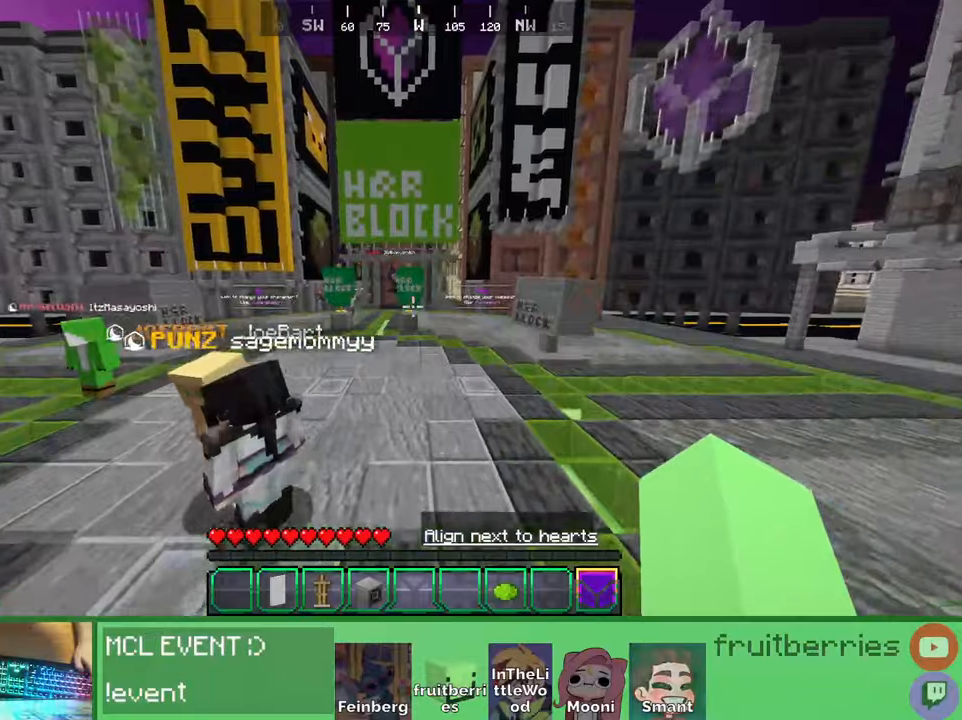
{"keys": ["space", "w"], "mouse": [], "events": []}
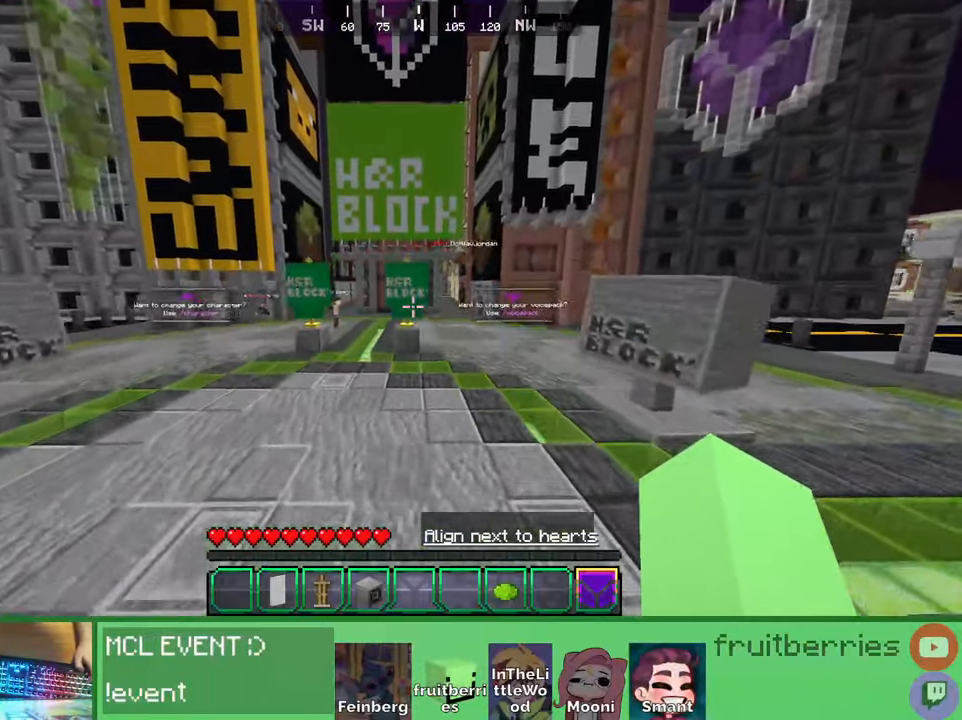
{"keys": [], "mouse": [], "events": [[383, "w", "up"], [433, "space", "up"]]}
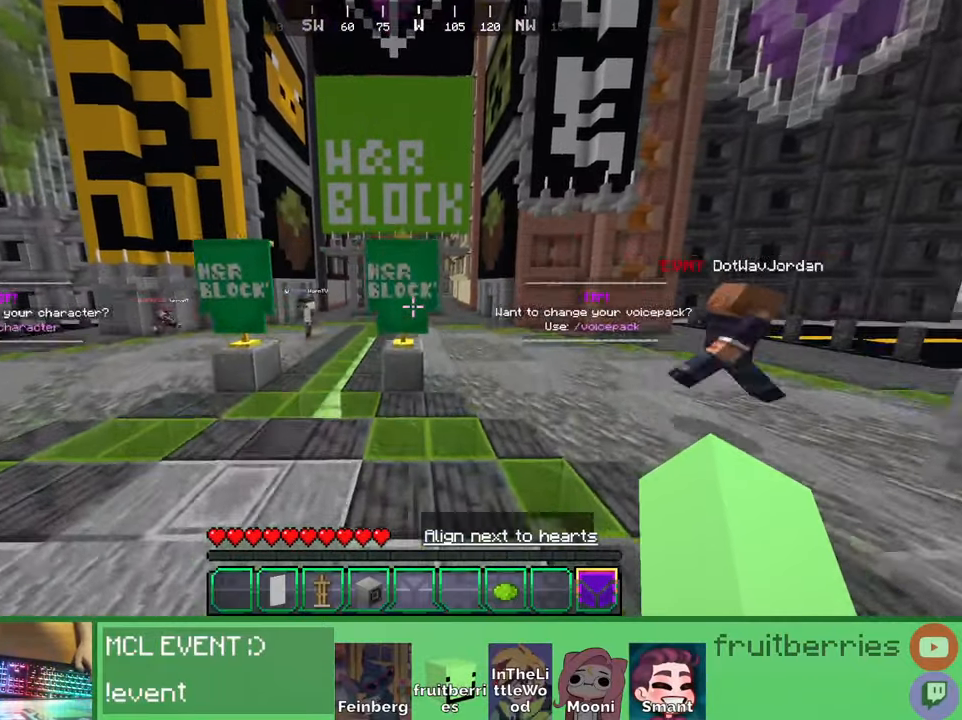
{"keys": [], "mouse": [], "events": []}
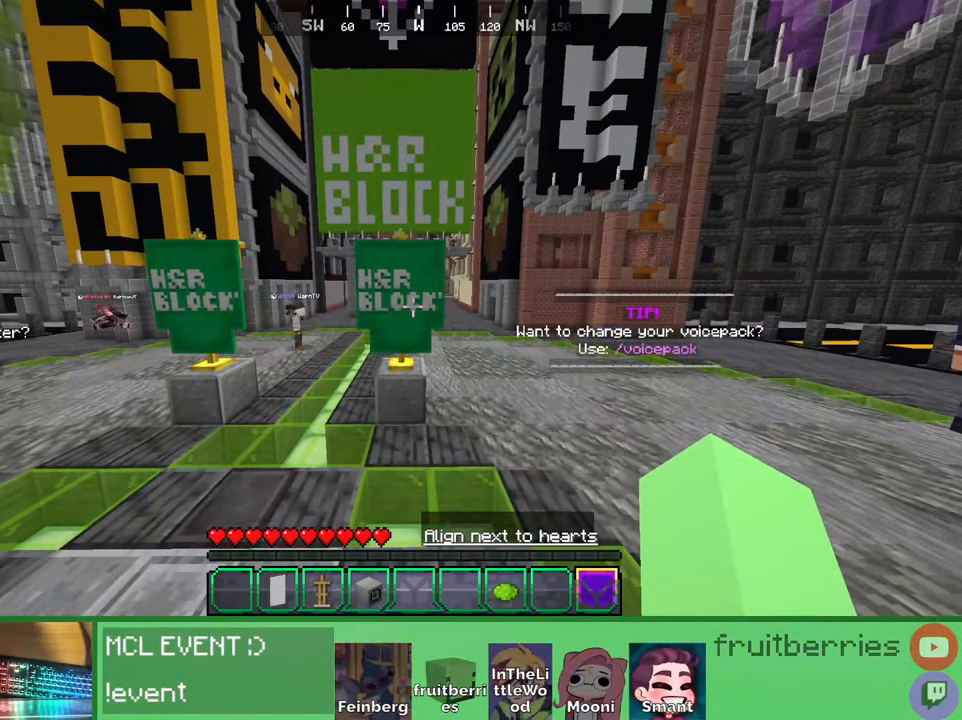
{"keys": [], "mouse": [], "events": []}
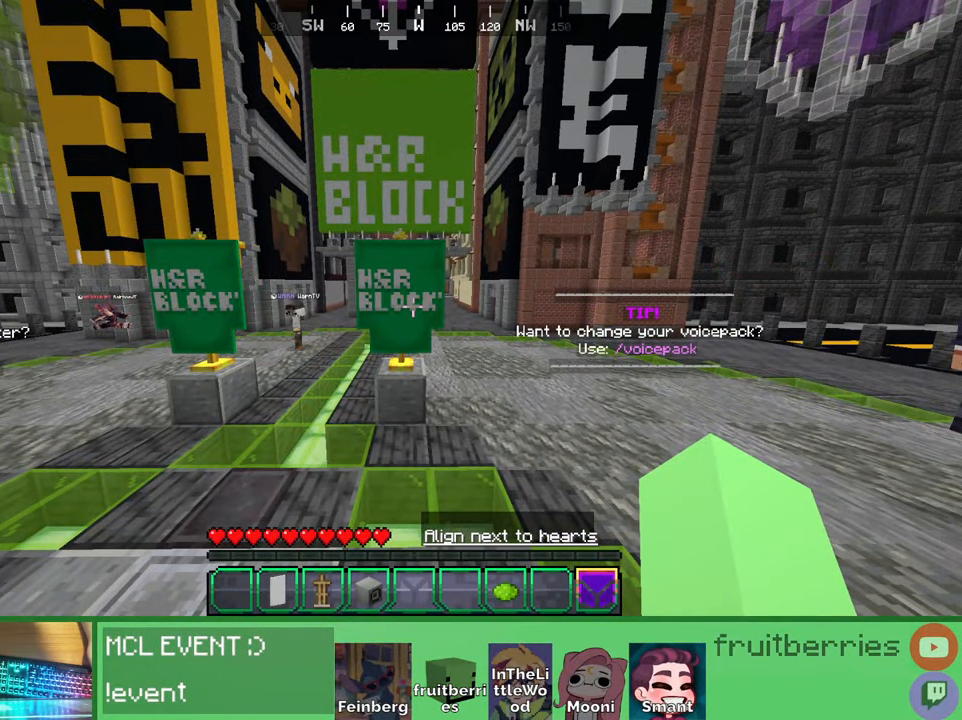
{"keys": [], "mouse": [], "events": []}
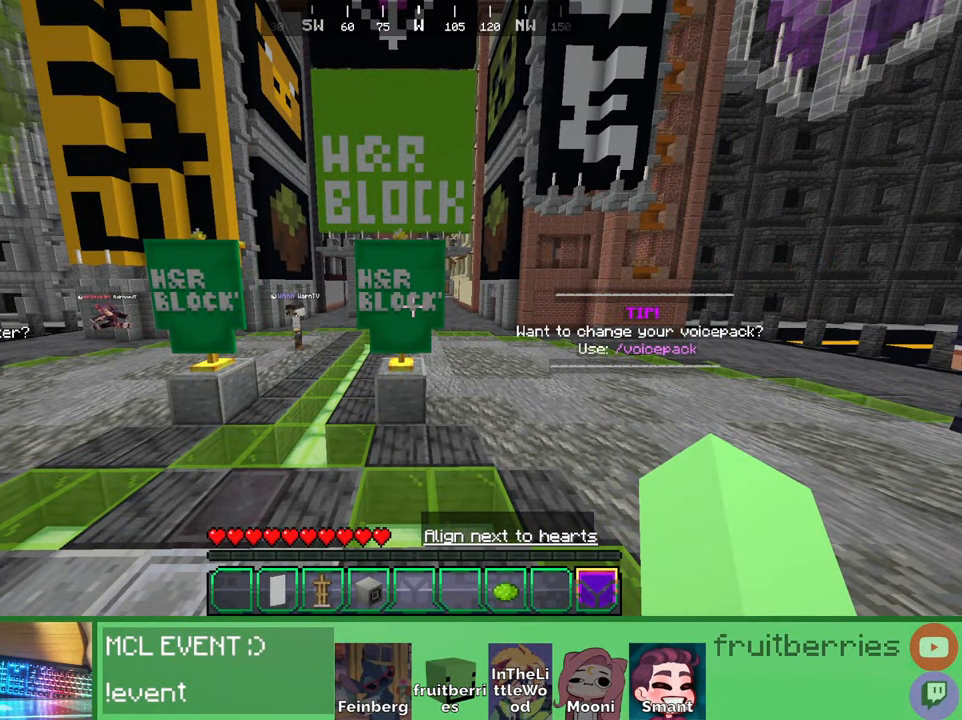
{"keys": [], "mouse": [], "events": [[250, "mouse_left", "down"], [316, "mouse_left", "up"]]}
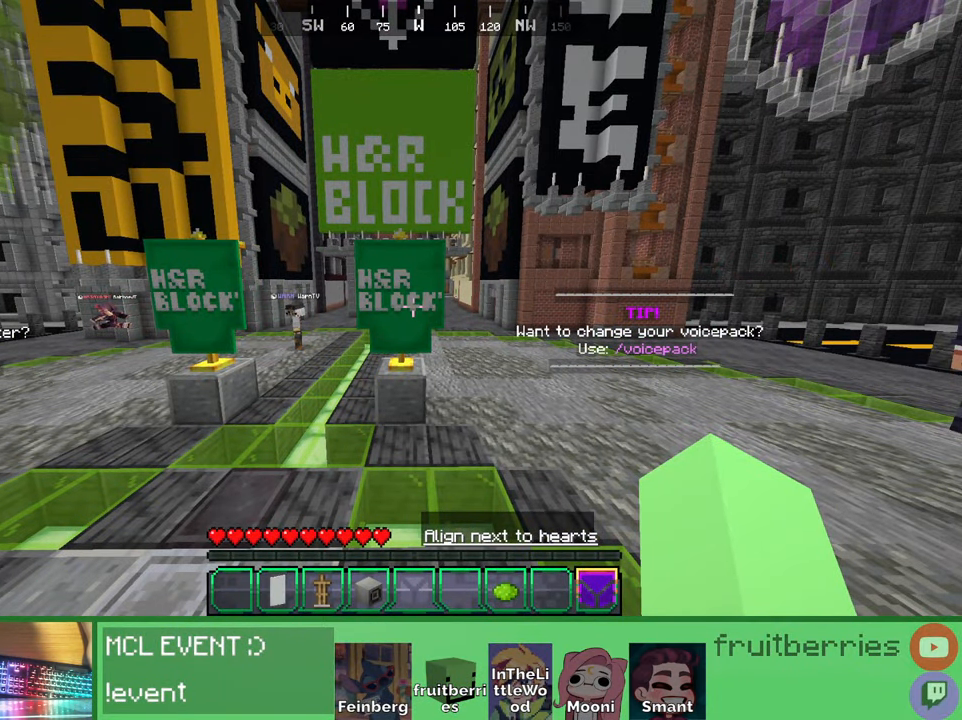
{"keys": [], "mouse": [], "events": []}
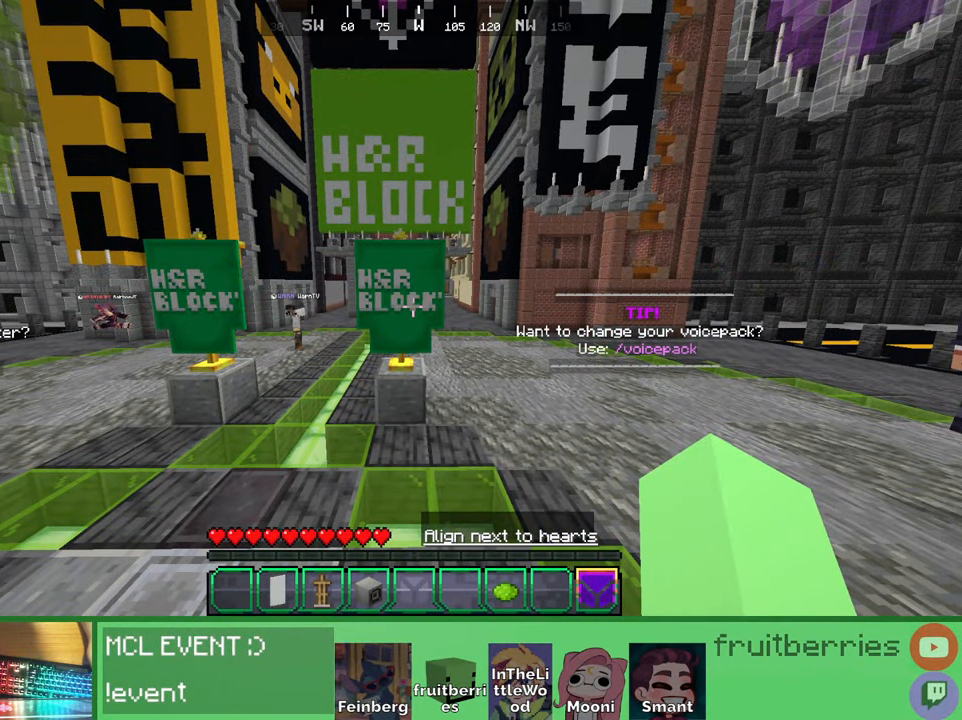
{"keys": [], "mouse": []}